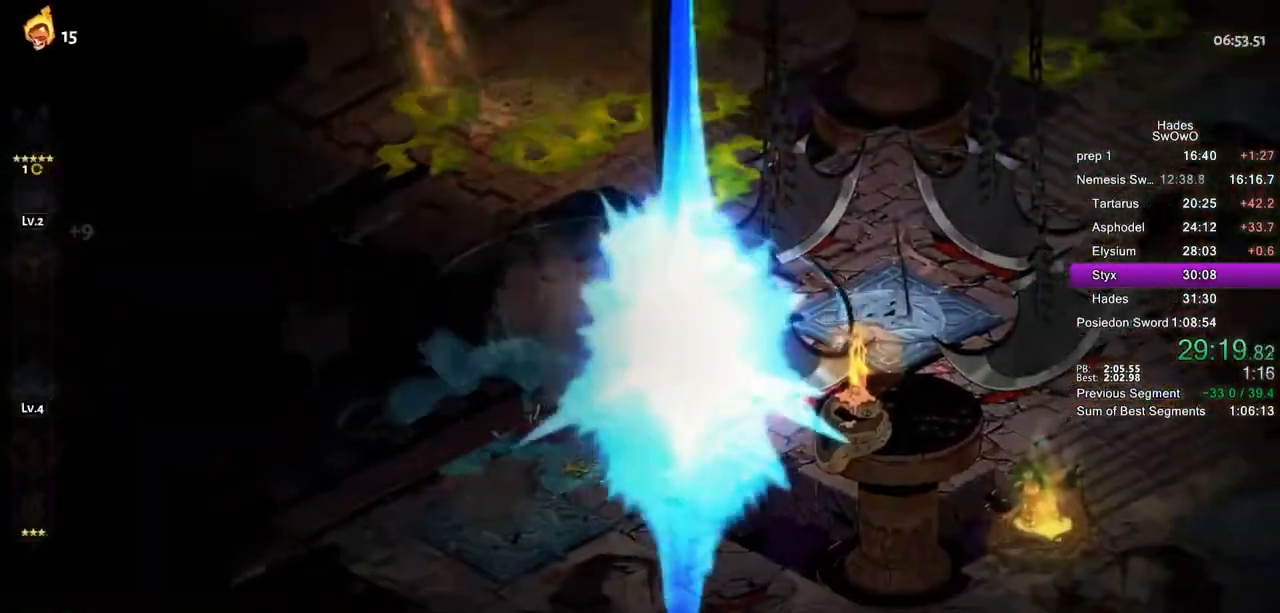
Gameplay with a controller (PlayStation layout); each line is a JSON object with the inputs held at the frame after it. "button_events" lists button changes between this image and that frame as [ms after this image, input, new state], when the widget could be followed in between (sticks are given only as held states).
{"buttons": [], "left_stick": "up", "right_stick": "center", "button_events": []}
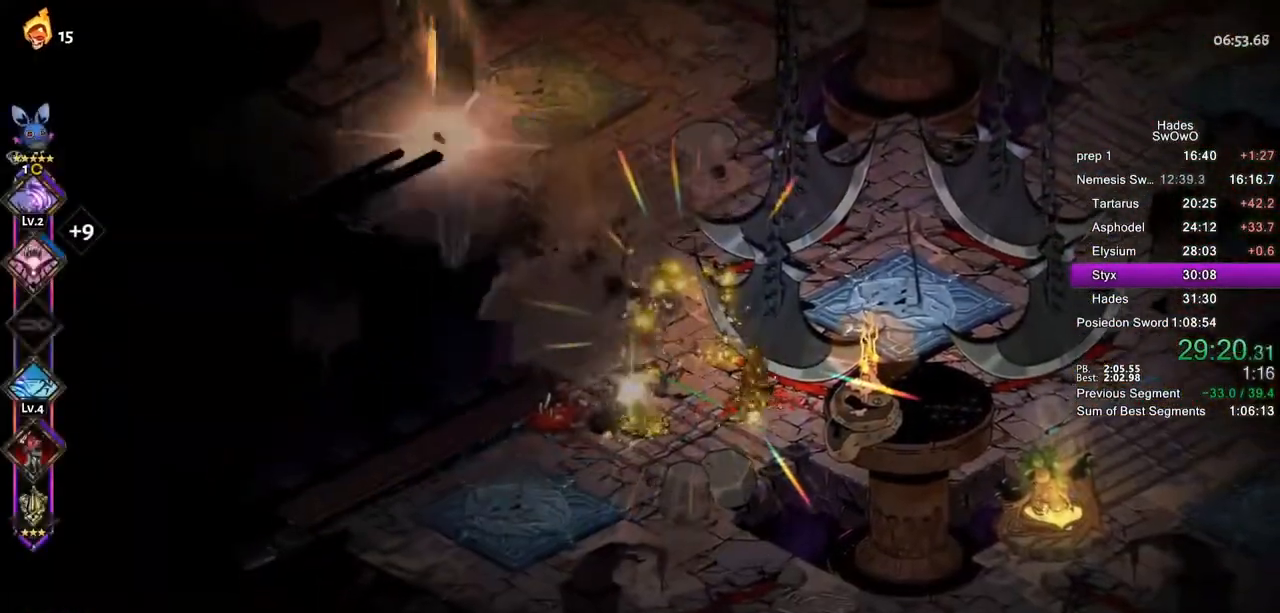
{"buttons": [], "left_stick": "up-right", "right_stick": "center", "button_events": [[50, "CROSS", "down"], [134, "L2", "down"], [150, "CROSS", "up"], [217, "CROSS", "down"], [300, "CROSS", "up"], [384, "CROSS", "down"], [467, "L2", "up"], [501, "CROSS", "up"]]}
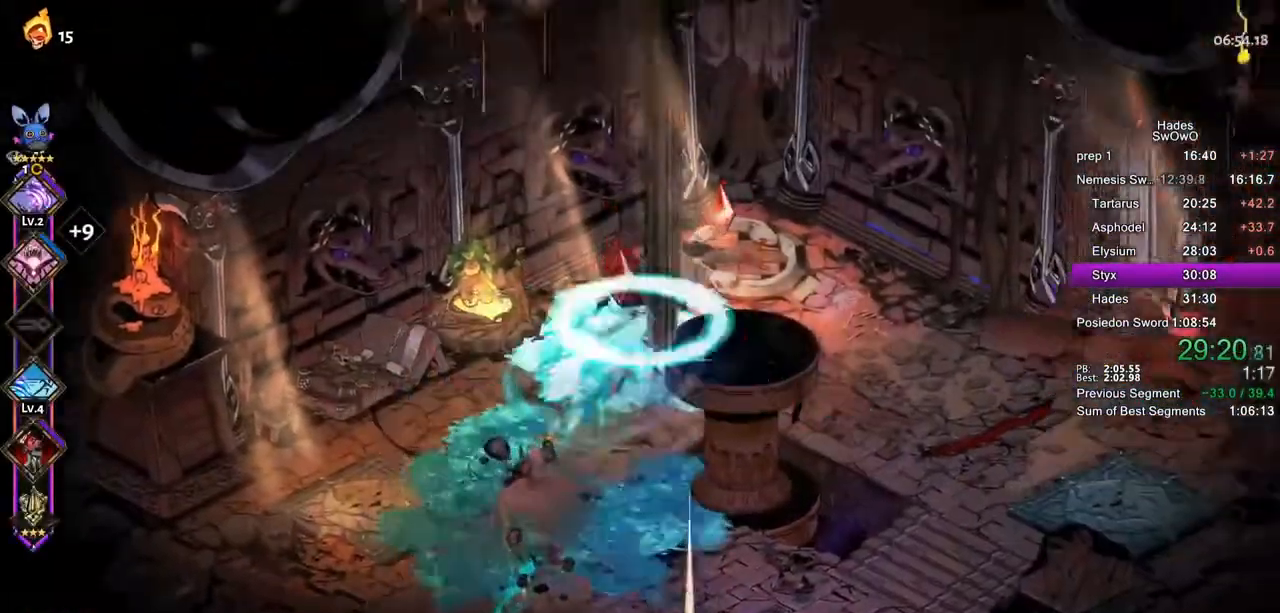
{"buttons": [], "left_stick": "center", "right_stick": "center", "button_events": []}
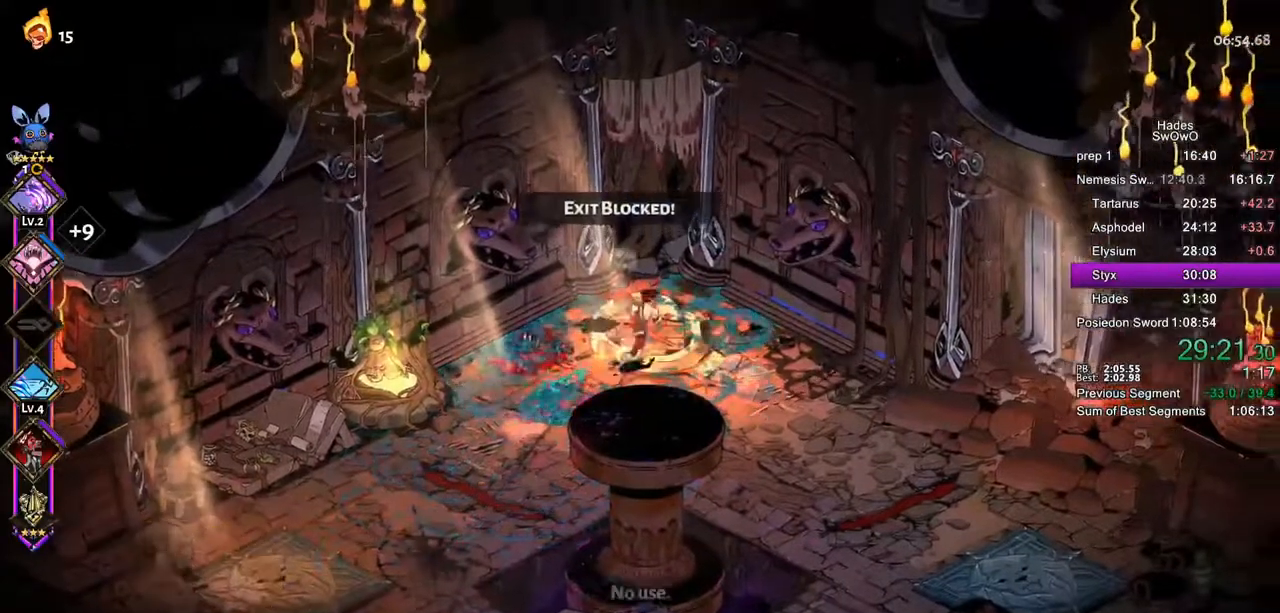
{"buttons": [], "left_stick": "center", "right_stick": "center", "button_events": []}
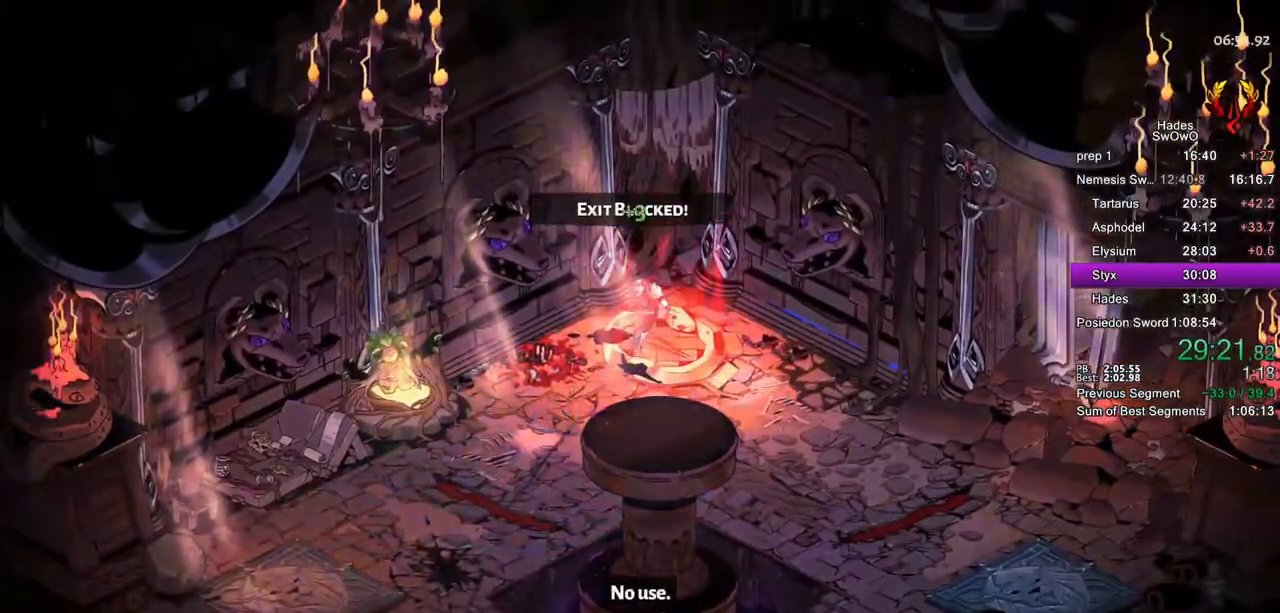
{"buttons": ["CROSS"], "left_stick": "center", "right_stick": "center", "button_events": [[317, "CROSS", "down"], [400, "CROSS", "up"], [483, "CROSS", "down"]]}
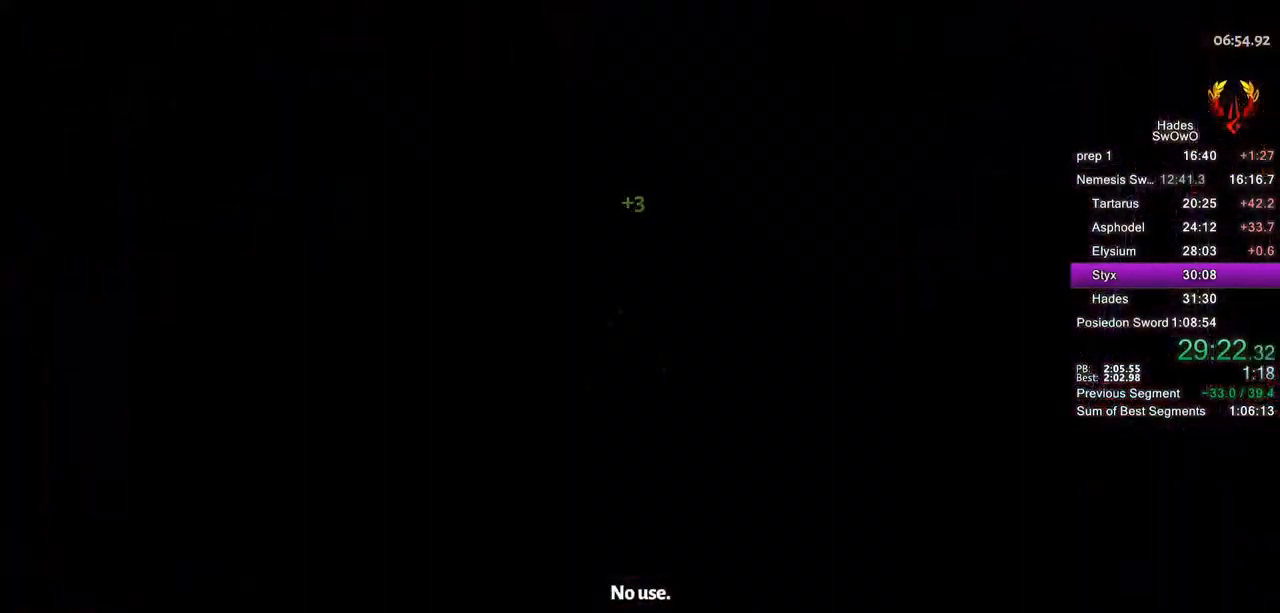
{"buttons": [], "left_stick": "left", "right_stick": "center", "button_events": [[84, "CROSS", "up"], [184, "CROSS", "down"], [267, "CROSS", "up"], [351, "CROSS", "down"], [467, "CROSS", "up"]]}
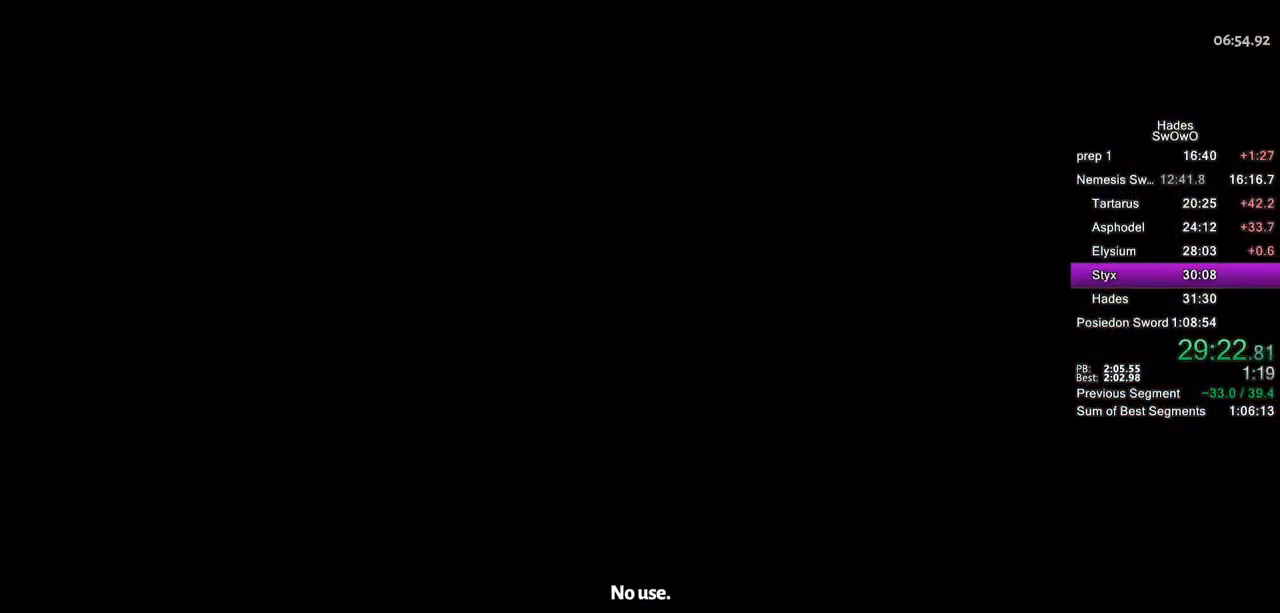
{"buttons": [], "left_stick": "up", "right_stick": "center", "button_events": [[50, "CROSS", "down"], [183, "CROSS", "up"]]}
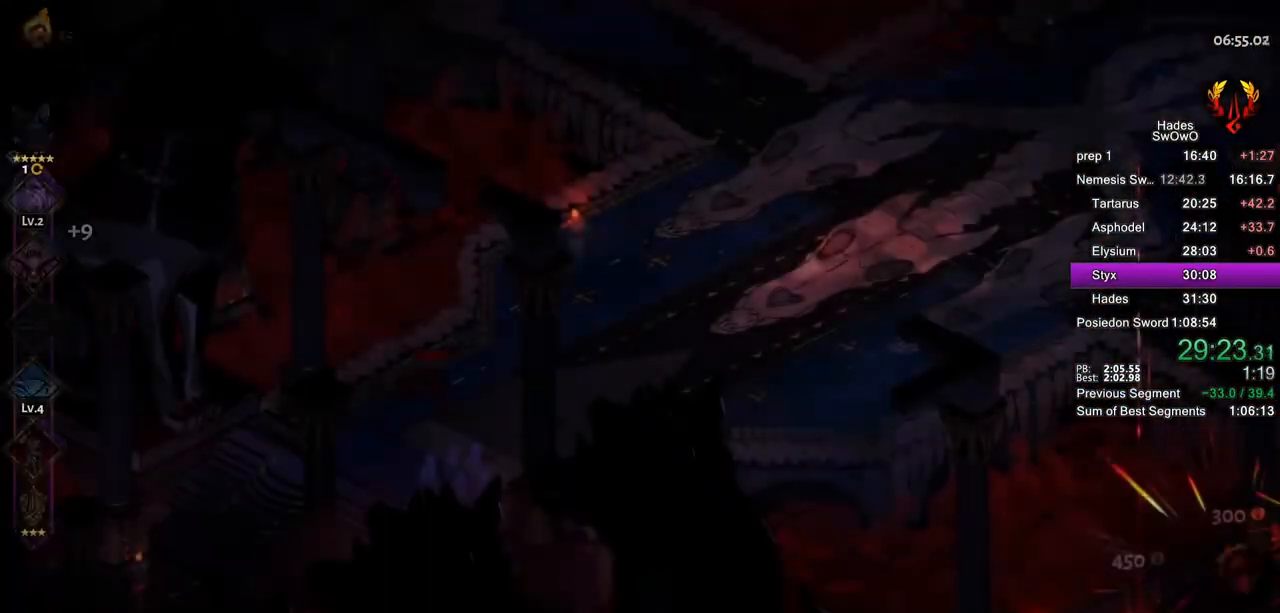
{"buttons": ["CROSS"], "left_stick": "up", "right_stick": "center", "button_events": [[117, "CROSS", "down"], [200, "CROSS", "up"], [300, "CROSS", "down"], [384, "CROSS", "up"], [451, "CROSS", "down"]]}
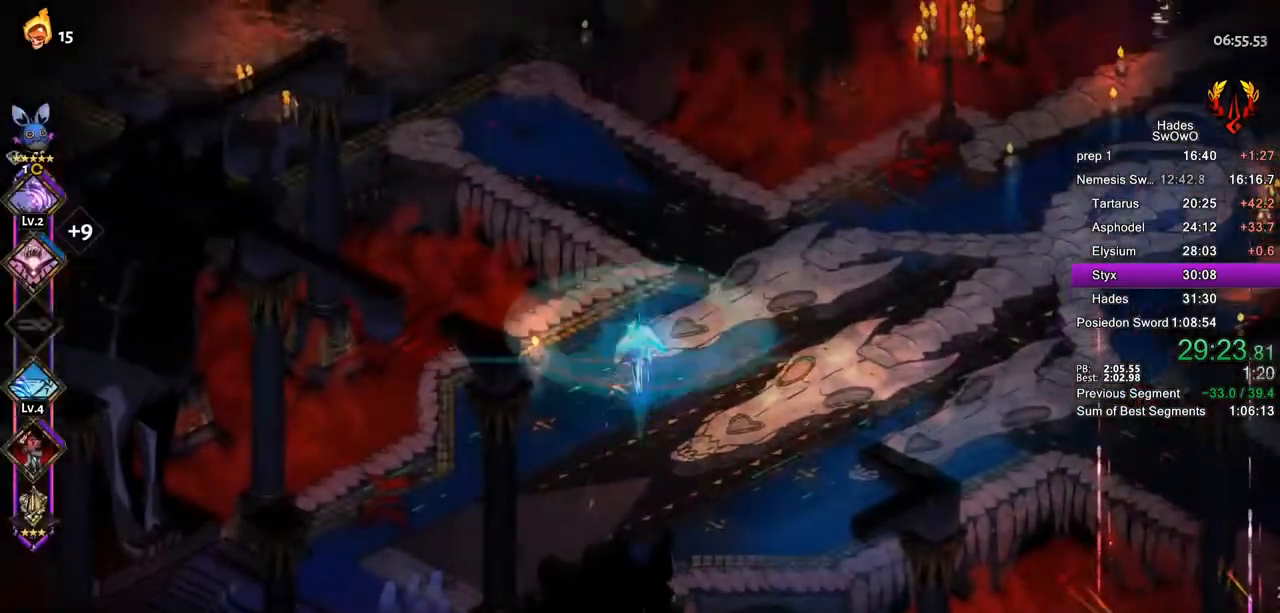
{"buttons": [], "left_stick": "up-left", "right_stick": "center", "button_events": [[50, "CROSS", "up"], [116, "CROSS", "down"], [200, "L2", "down"], [233, "CROSS", "up"], [250, "L2", "up"], [283, "R2", "down"], [300, "CROSS", "down"], [300, "L2", "down"], [383, "L2", "up"], [417, "CROSS", "up"], [500, "R2", "up"]]}
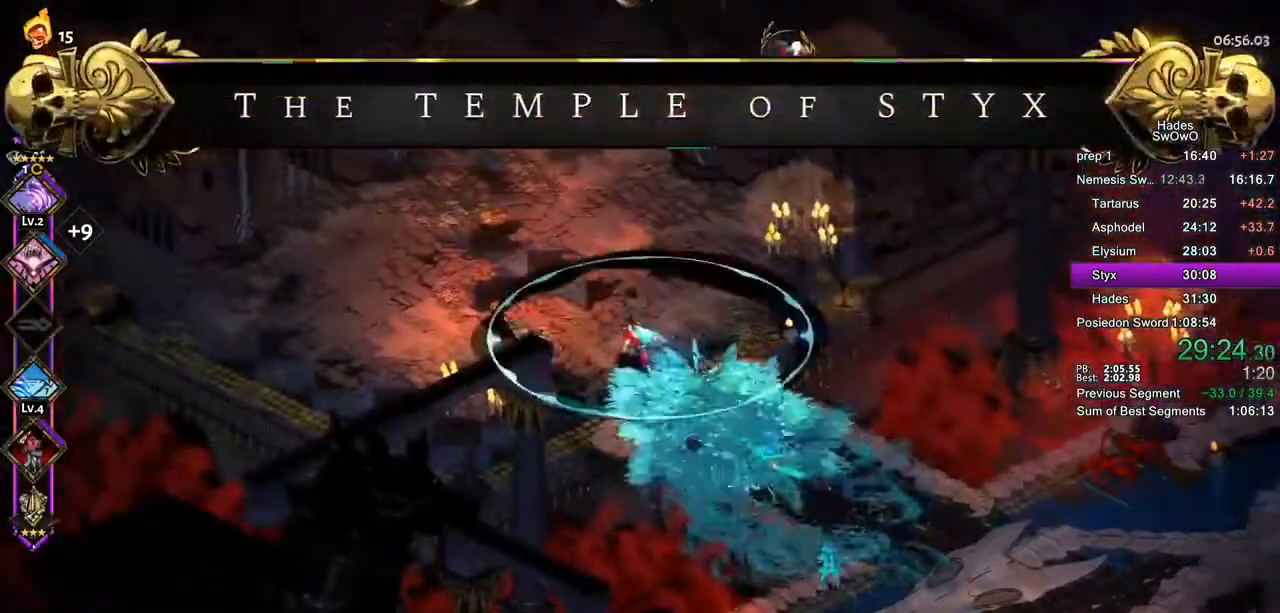
{"buttons": ["CROSS", "L2"], "left_stick": "up-right", "right_stick": "center", "button_events": [[284, "R2", "down"], [367, "R2", "up"], [401, "CROSS", "down"], [434, "L2", "down"]]}
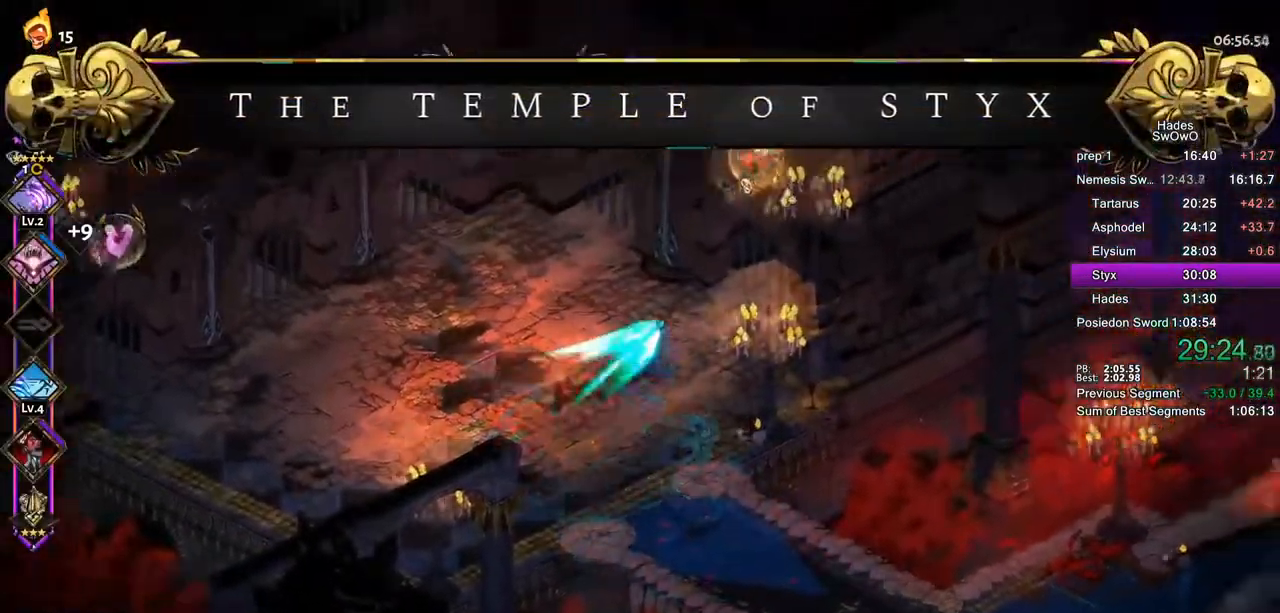
{"buttons": [], "left_stick": "center", "right_stick": "center", "button_events": [[16, "CROSS", "up"], [16, "L2", "up"]]}
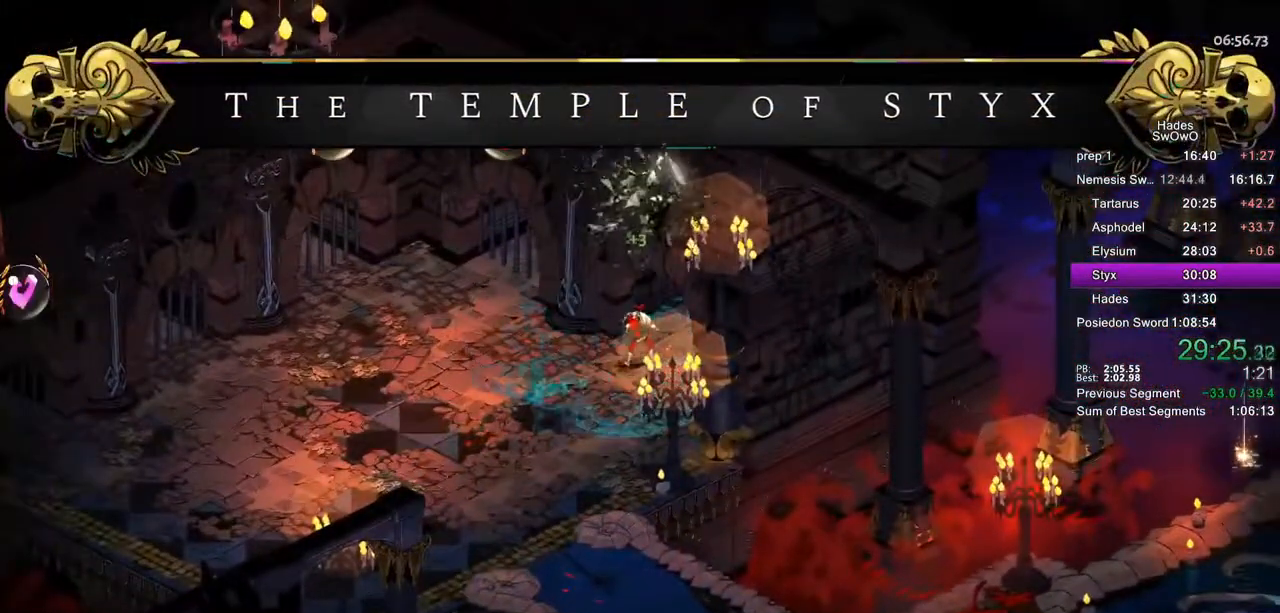
{"buttons": [], "left_stick": "center", "right_stick": "center", "button_events": [[117, "CROSS", "down"], [250, "CROSS", "up"], [334, "CROSS", "down"], [451, "CROSS", "up"]]}
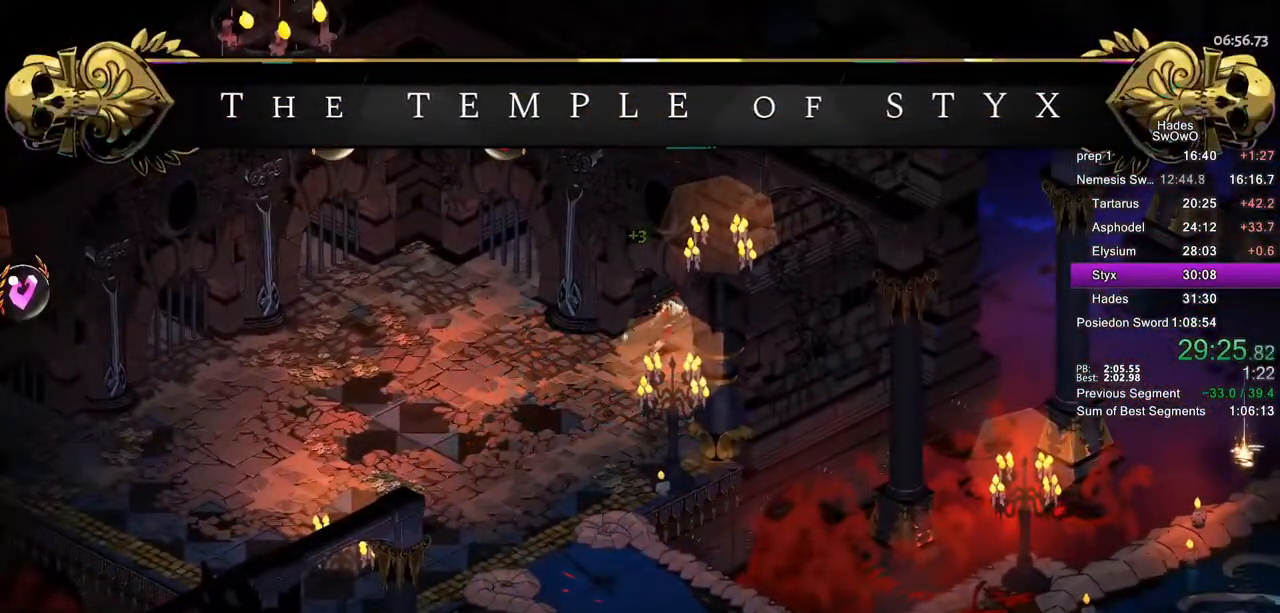
{"buttons": ["CROSS"], "left_stick": "center", "right_stick": "center", "button_events": [[16, "CROSS", "down"], [167, "CROSS", "up"], [217, "CROSS", "down"], [383, "CROSS", "up"], [450, "CROSS", "down"]]}
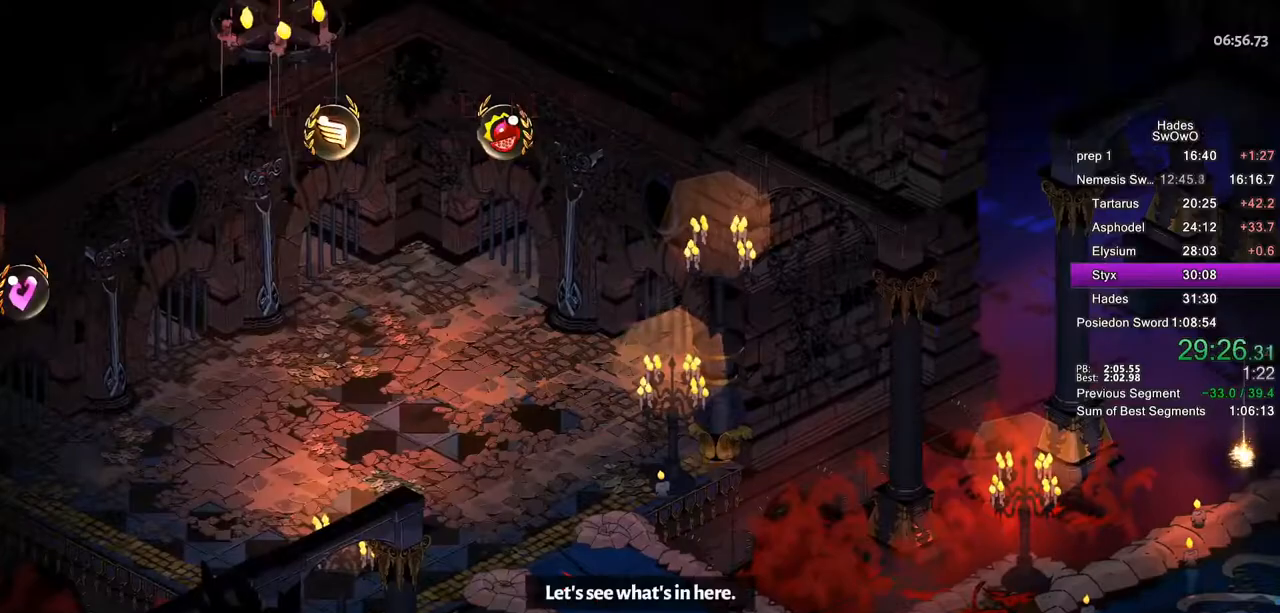
{"buttons": ["CROSS"], "left_stick": "center", "right_stick": "center", "button_events": [[100, "CROSS", "up"], [167, "CROSS", "down"], [300, "CROSS", "up"], [401, "CROSS", "down"]]}
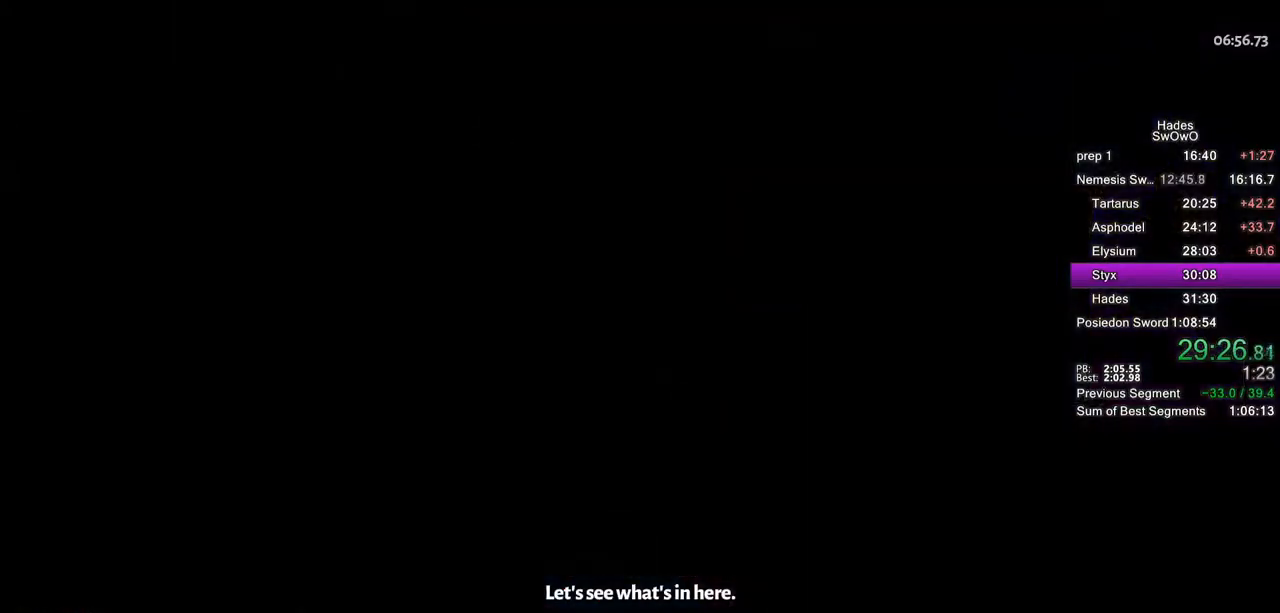
{"buttons": [], "left_stick": "down-left", "right_stick": "center", "button_events": [[66, "CROSS", "up"], [200, "CROSS", "down"], [383, "CROSS", "up"]]}
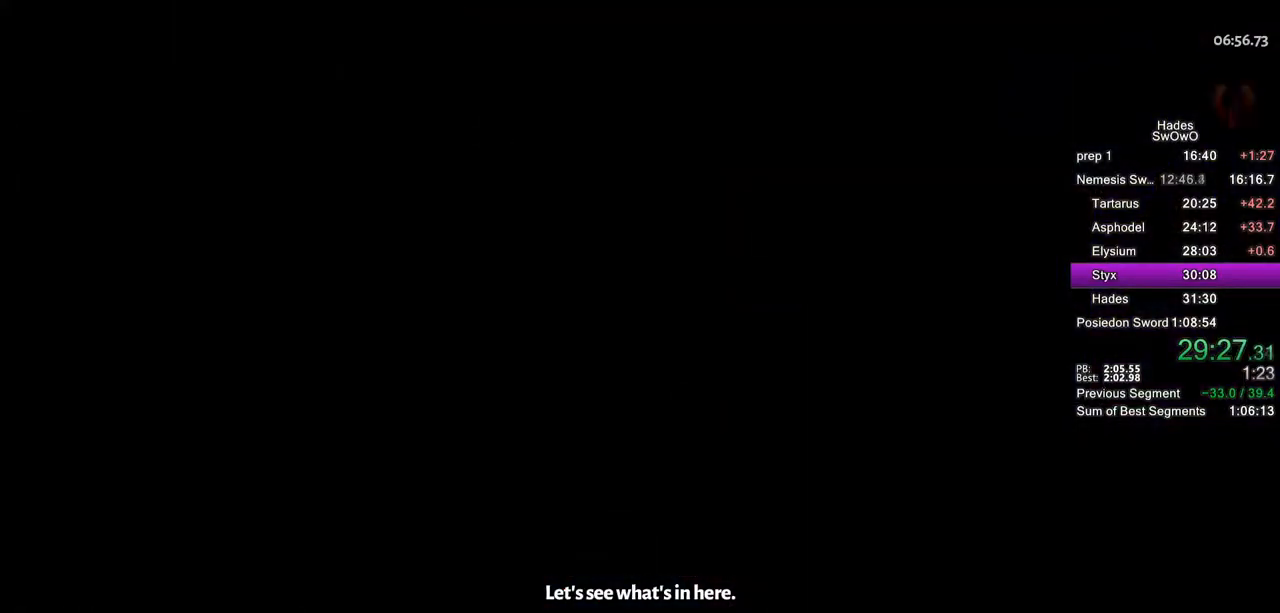
{"buttons": [], "left_stick": "right", "right_stick": "center", "button_events": []}
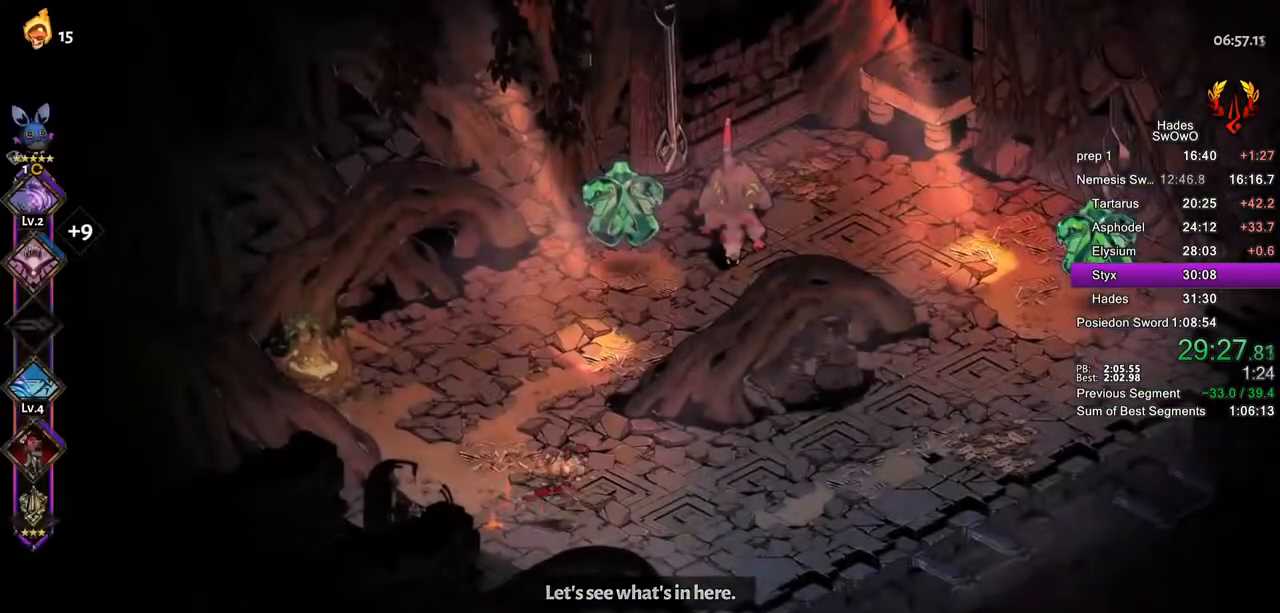
{"buttons": ["CROSS", "SQUARE"], "left_stick": "up-right", "right_stick": "center", "button_events": [[133, "CROSS", "down"], [167, "SQUARE", "down"], [333, "SQUARE", "up"], [400, "SQUARE", "down"]]}
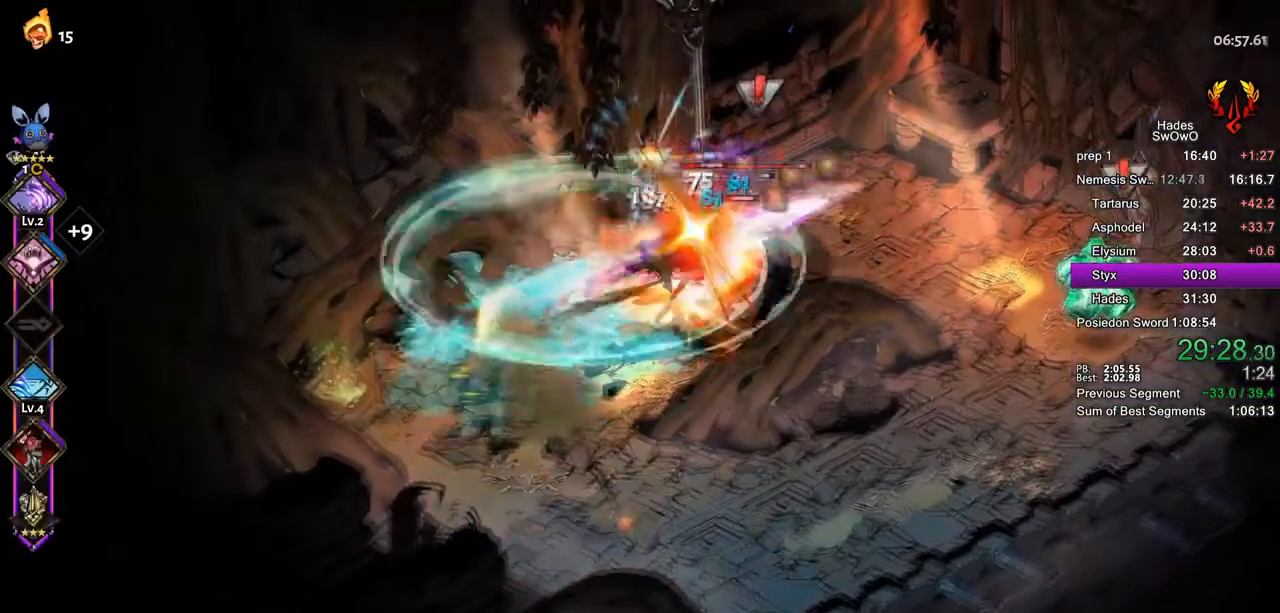
{"buttons": ["CROSS", "SQUARE"], "left_stick": "right", "right_stick": "center", "button_events": [[34, "SQUARE", "up"], [50, "CROSS", "up"], [117, "CROSS", "down"], [117, "SQUARE", "down"], [234, "CROSS", "up"], [234, "SQUARE", "up"], [300, "CROSS", "down"], [300, "SQUARE", "down"], [451, "SQUARE", "up"], [501, "SQUARE", "down"]]}